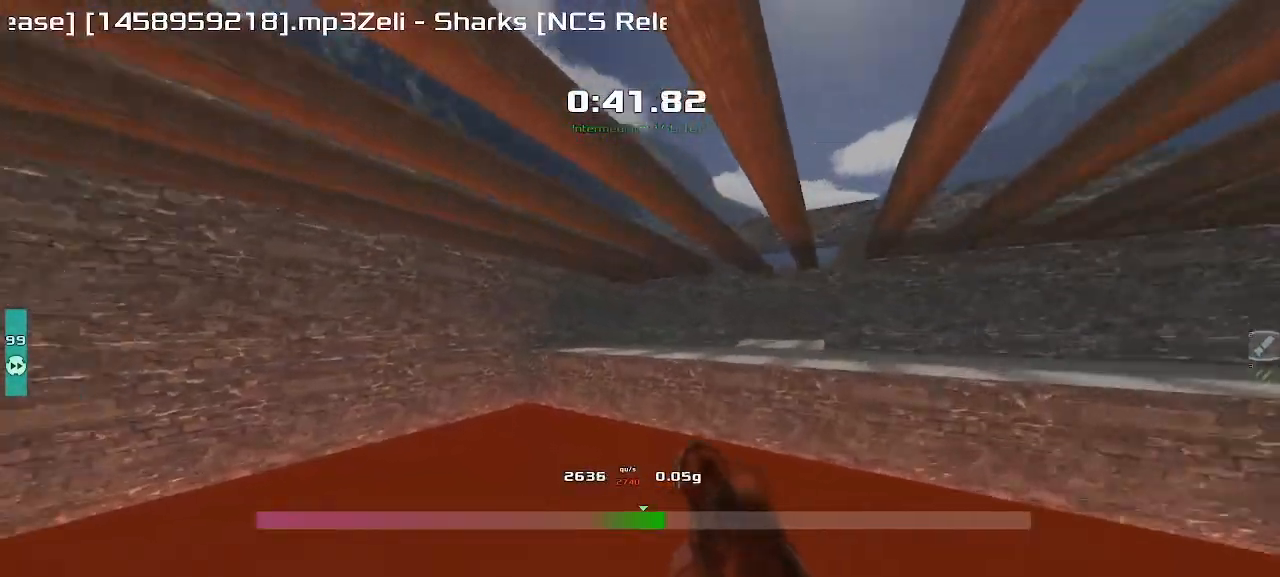
Gameplay with keyboard; each line is a JSON object with the keys held at the frame after it. "events" lists presses ("down") and releases ("up") of "down", "left", "right" and "up" between this image and that frame as [ms after this image, input, new state], when the widget could be followed in between. No other keys are recorded. Mouse input is not recorded. Not read: other_keys.
{"keys": ["left", "up"], "events": []}
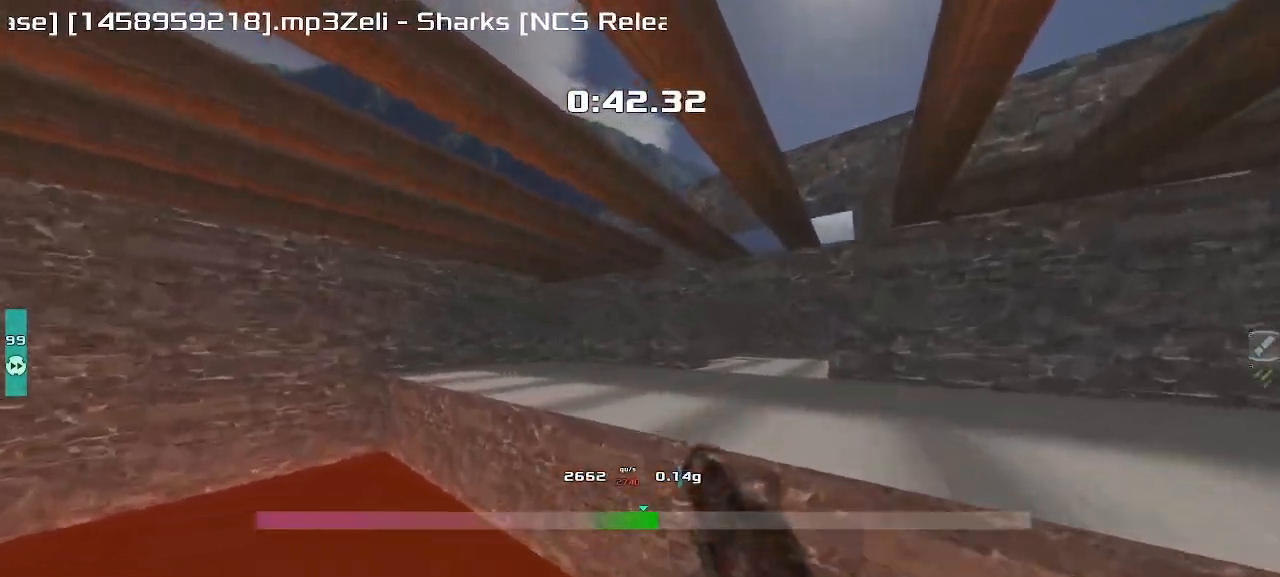
{"keys": ["left"], "events": [[250, "up", "up"]]}
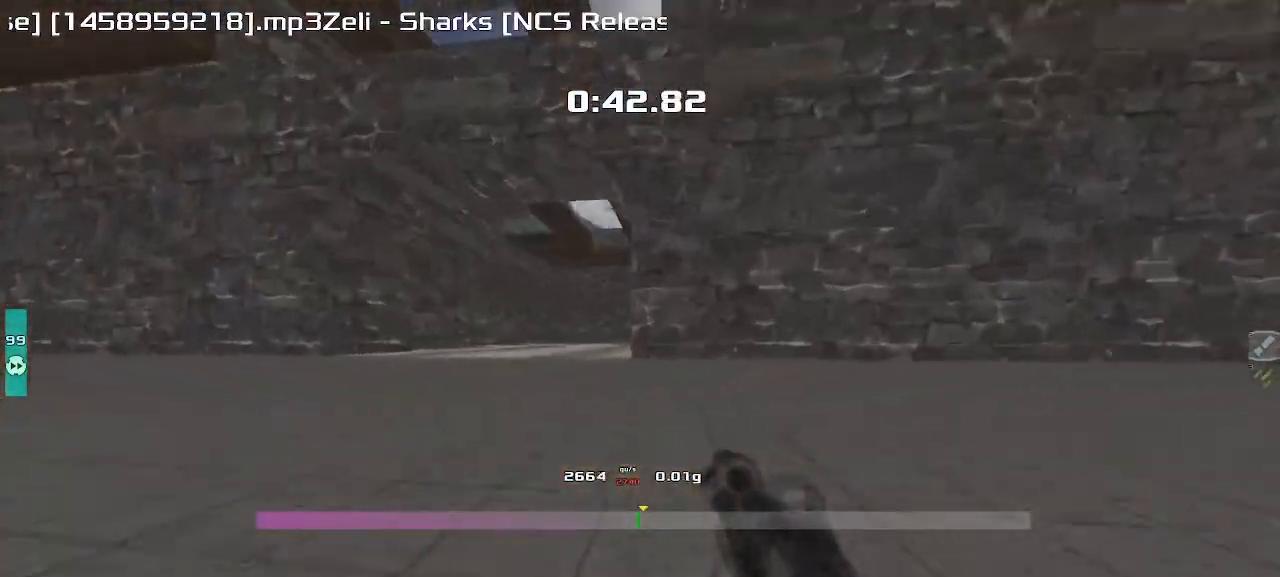
{"keys": ["left"], "events": []}
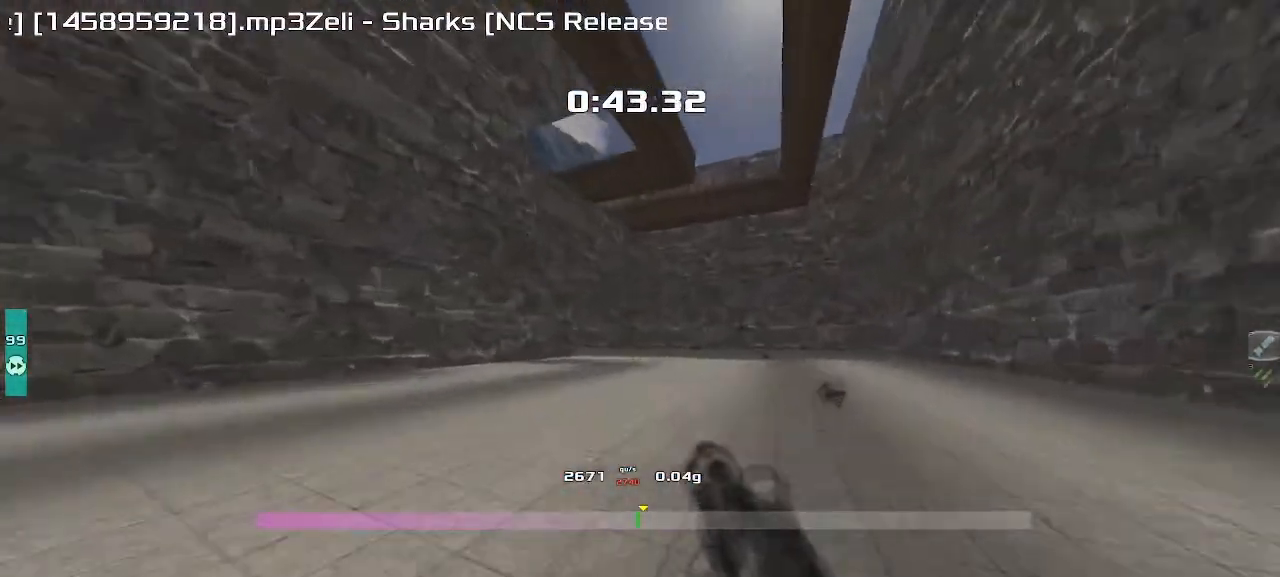
{"keys": ["left"], "events": []}
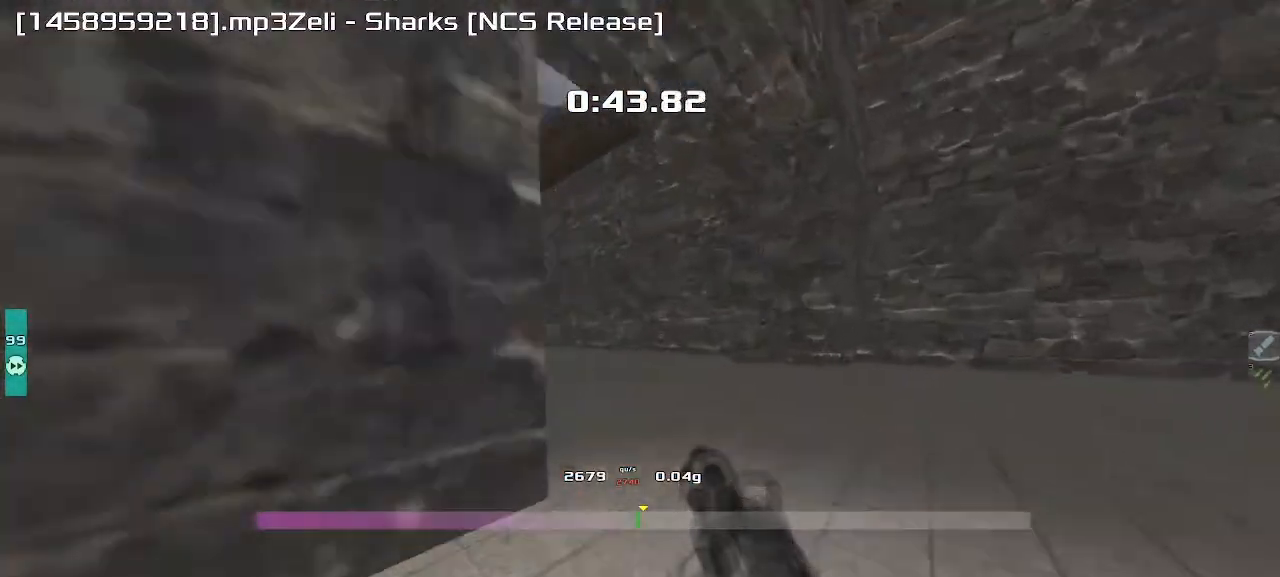
{"keys": ["left"], "events": []}
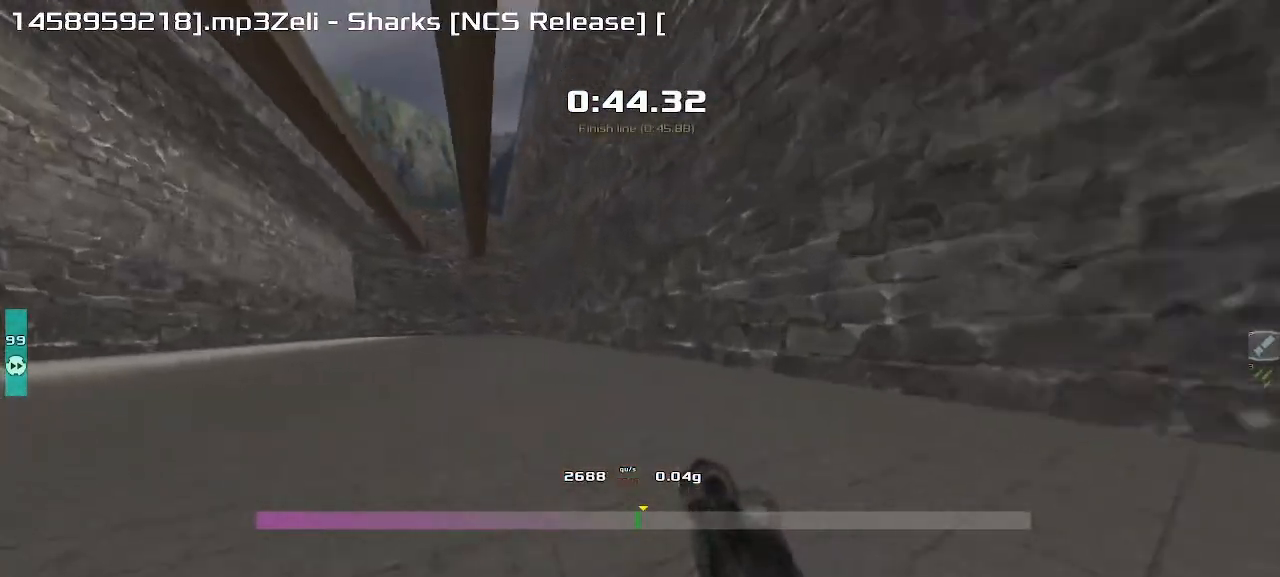
{"keys": ["left"], "events": []}
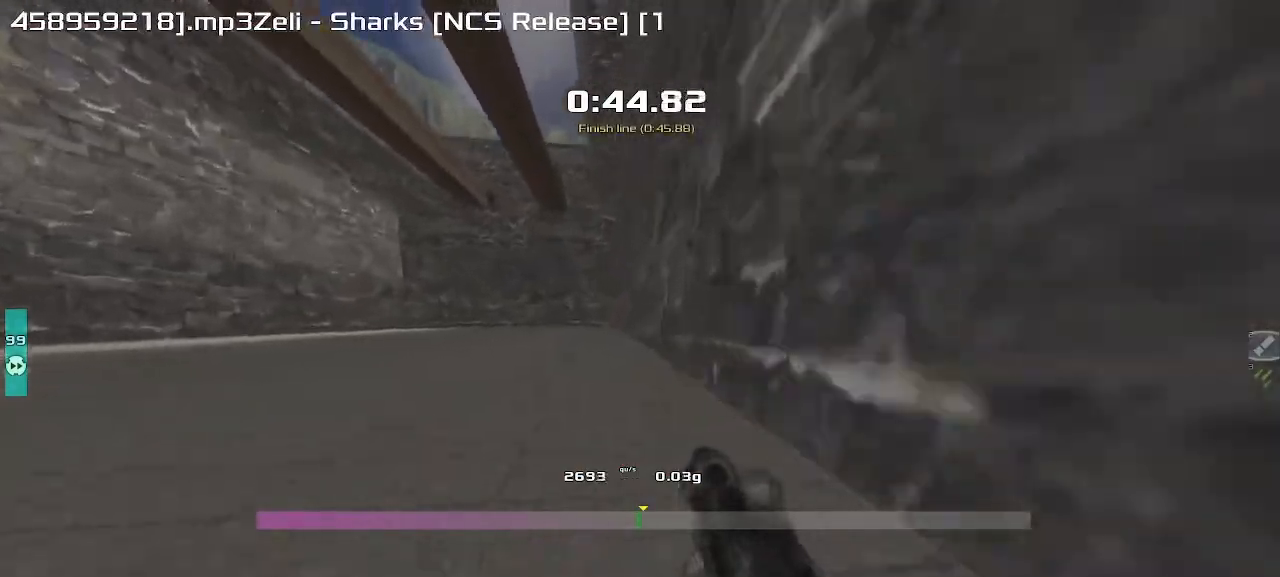
{"keys": ["right", "up"], "events": [[450, "left", "up"], [450, "up", "down"], [500, "right", "down"]]}
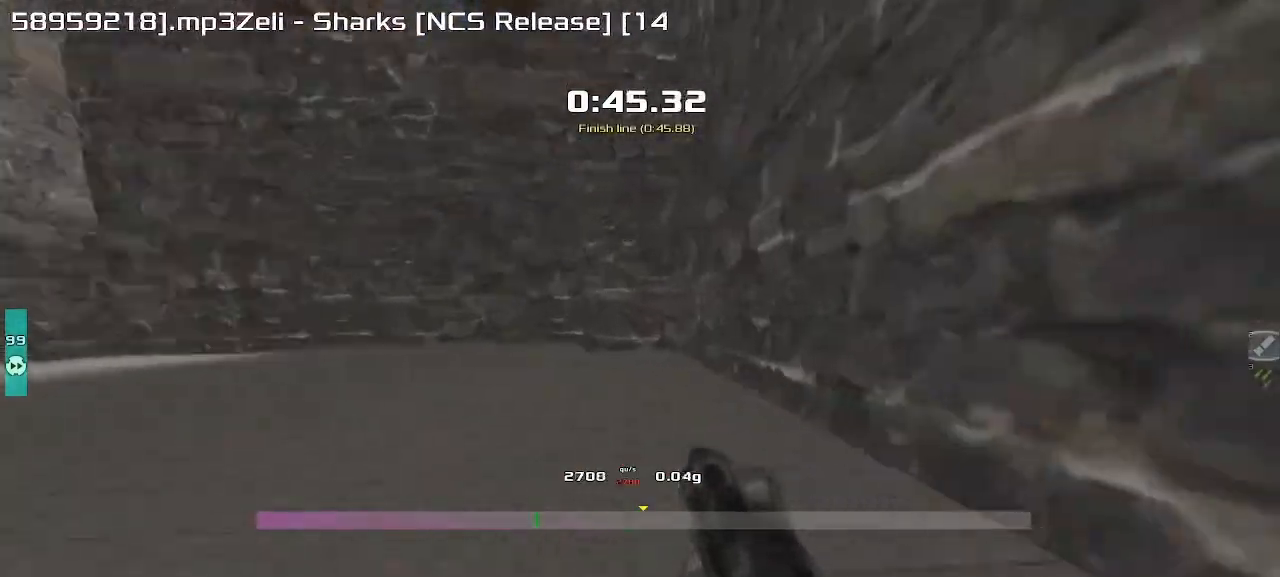
{"keys": ["up"], "events": [[433, "right", "up"]]}
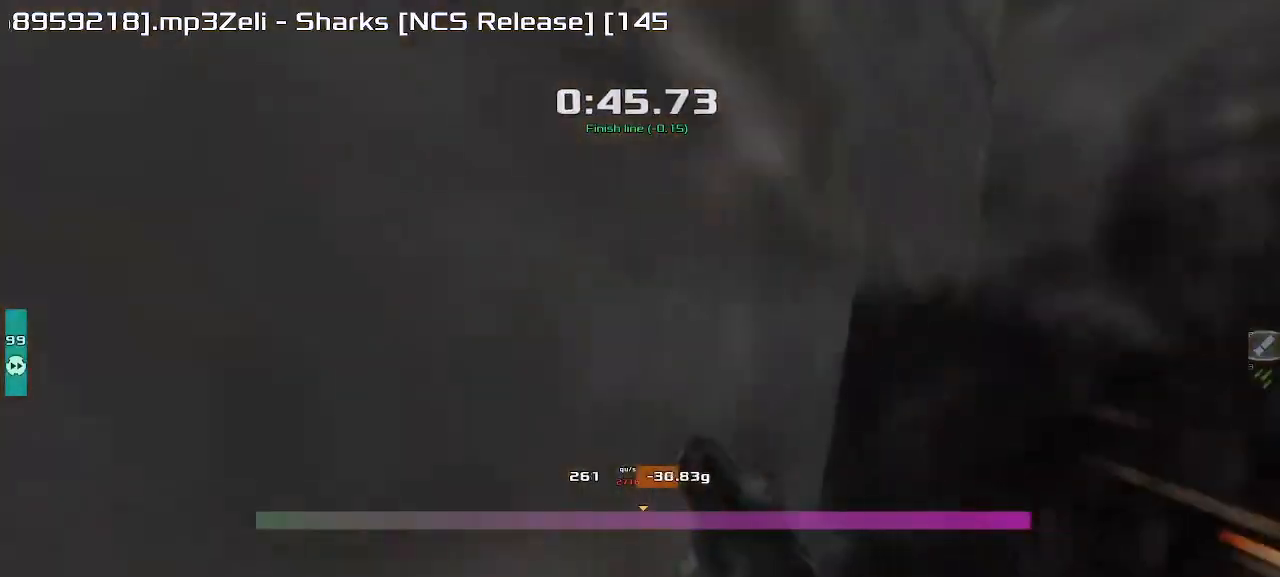
{"keys": [], "events": [[50, "up", "up"]]}
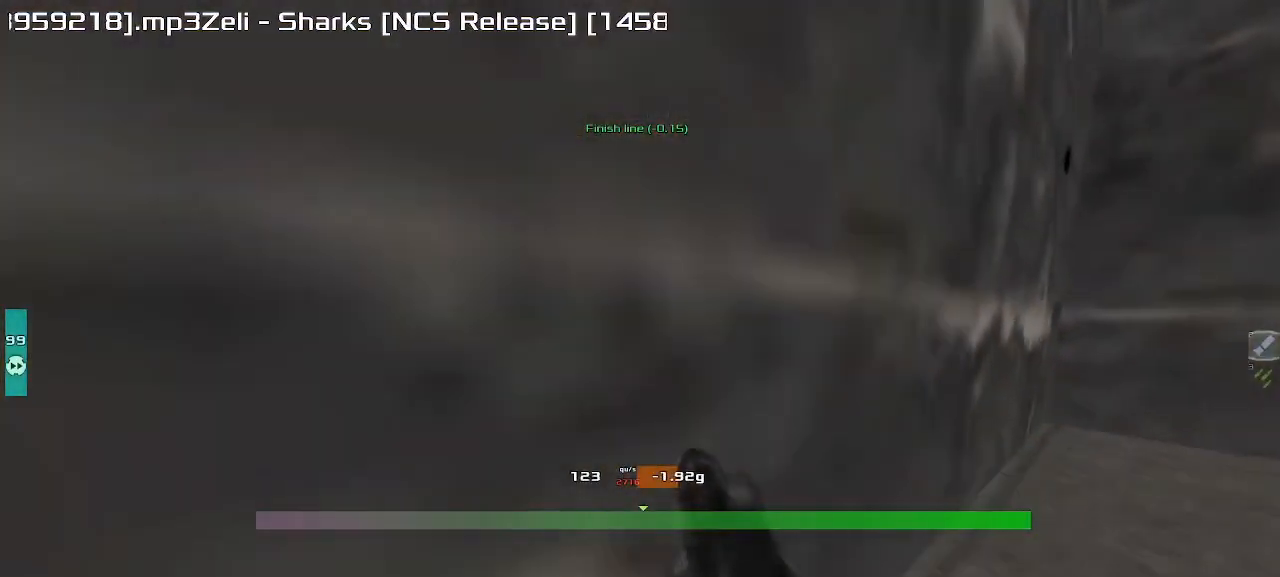
{"keys": [], "events": []}